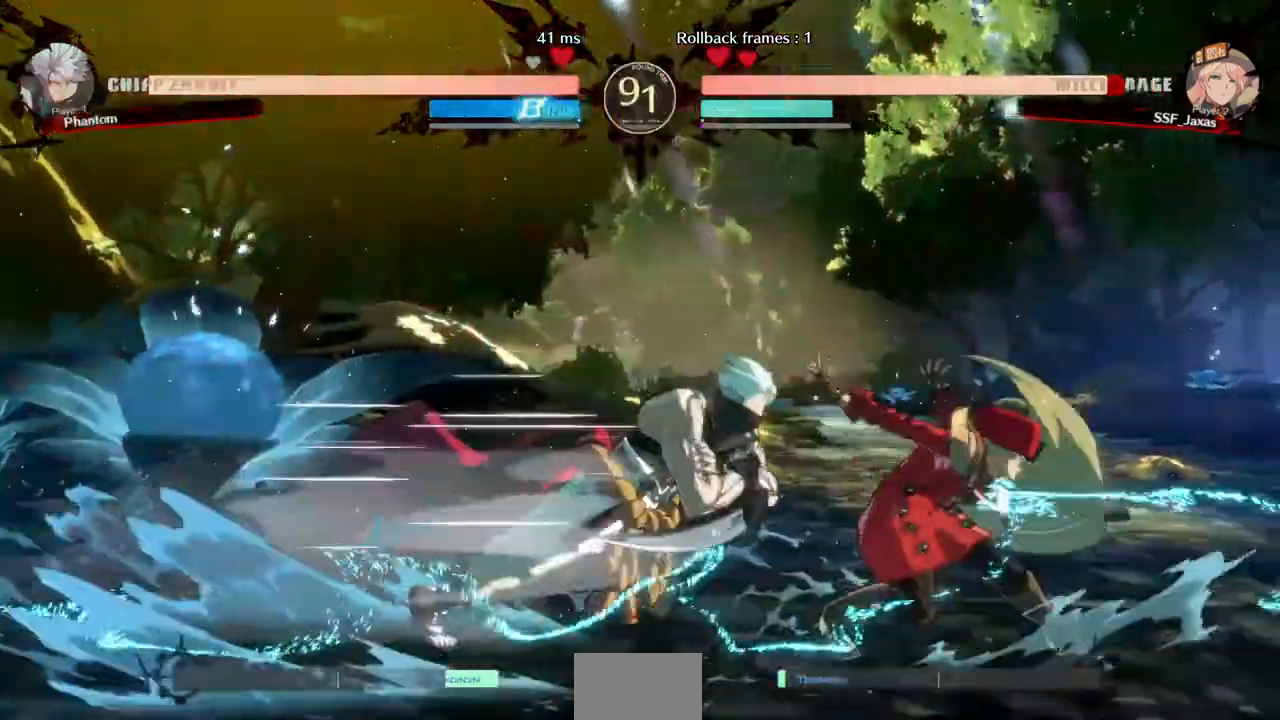
Gameplay with a controller (arcade stick); each line is a JSON object with the inputs held at the frame after it (dt_ms = milliseconds from this image to that frame). "events" lists button and stick changes between this image and that frame as [ms after this image, input, new state], when the widget could be followed in between. Not read: L3 R3 SELECT START.
{"dt_ms": 520, "buttons": ["DPAD_RIGHT"], "events": [[280, "DPAD_DOWN", "up"], [280, "L1", "down"], [360, "L1", "up"]]}
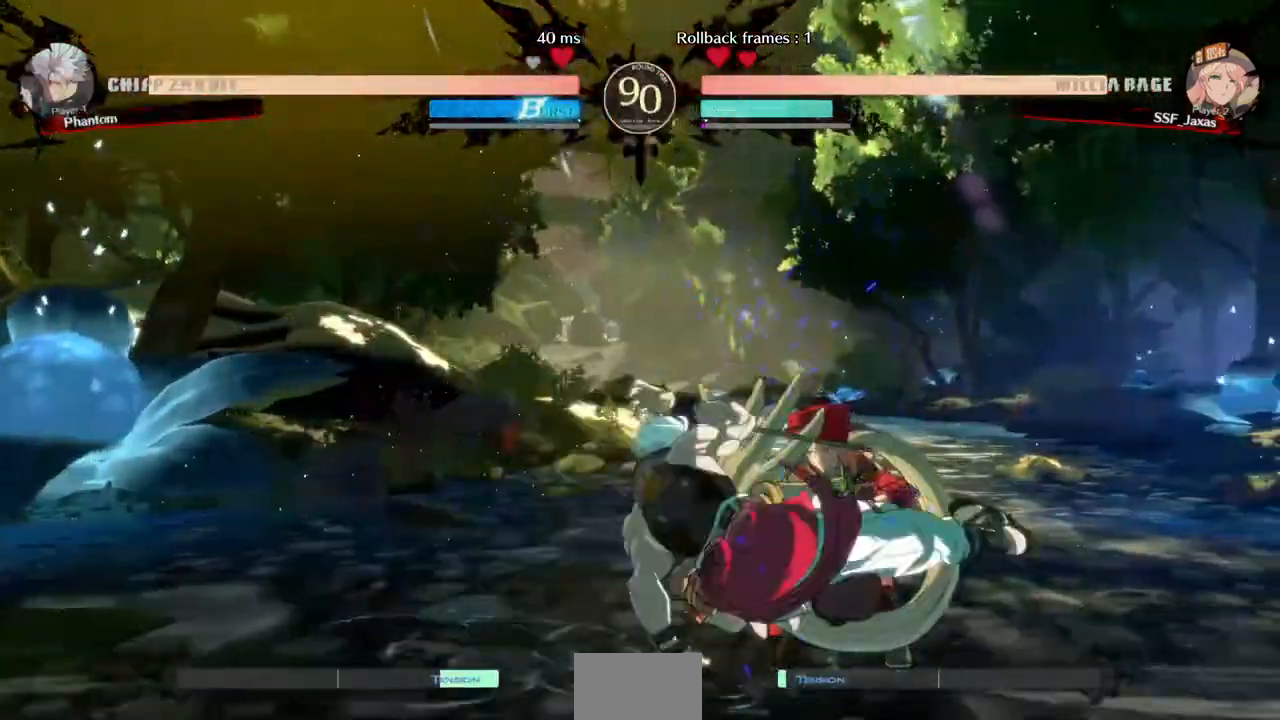
{"dt_ms": 480, "buttons": ["SQUARE", "TRIANGLE", "DPAD_RIGHT"], "events": [[160, "L1", "down"], [240, "L1", "up"], [400, "DPAD_DOWN", "down"], [480, "DPAD_DOWN", "up"], [480, "SQUARE", "down"], [480, "TRIANGLE", "down"]]}
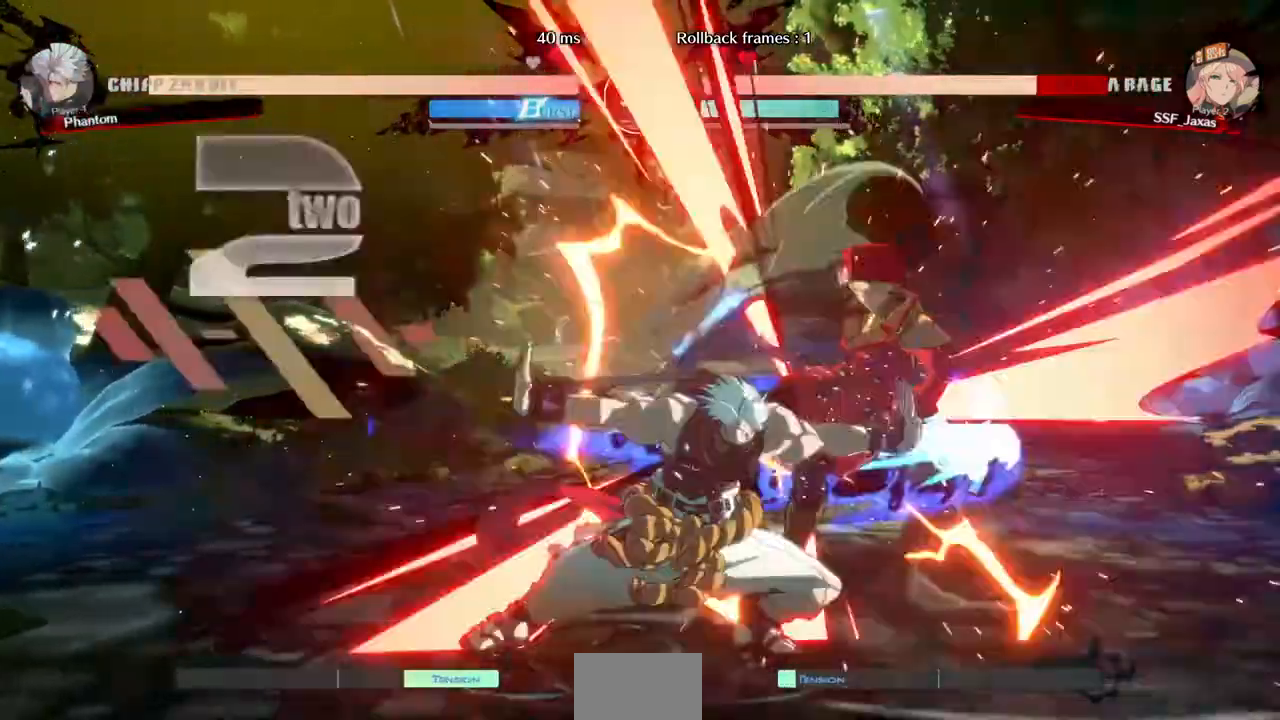
{"dt_ms": 520, "buttons": ["DPAD_RIGHT"], "events": [[120, "TRIANGLE", "up"], [200, "SQUARE", "up"]]}
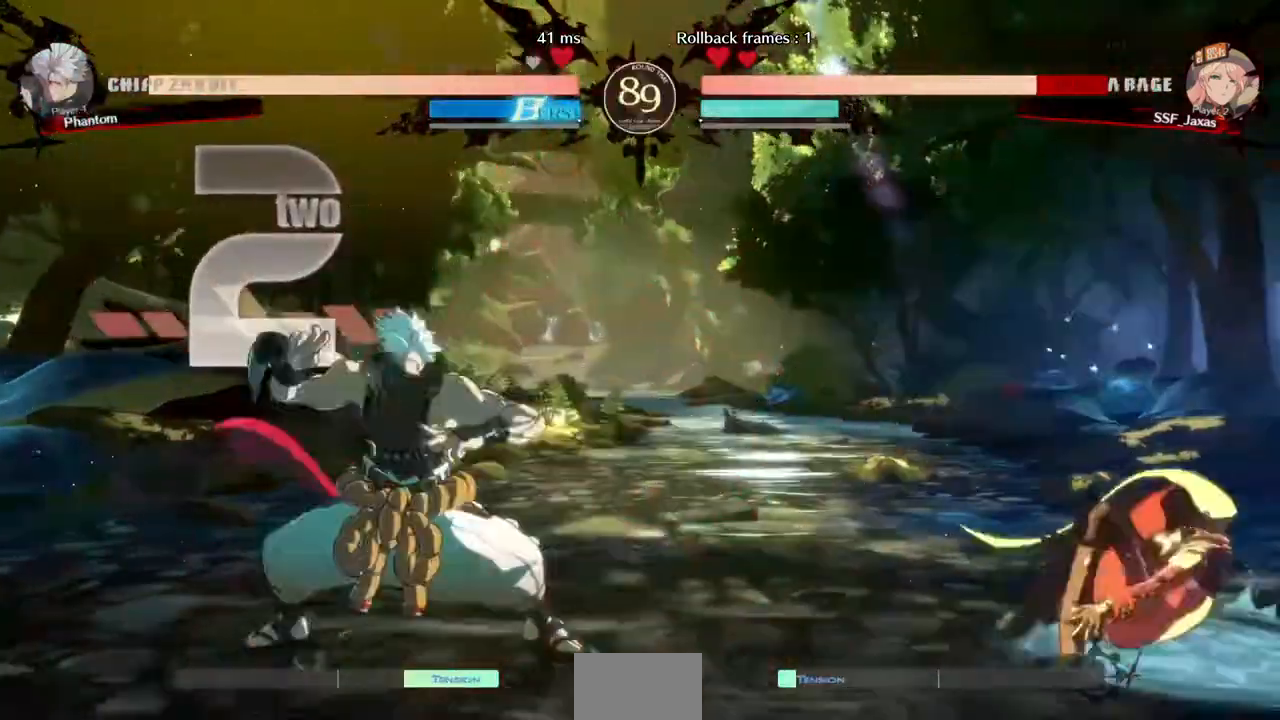
{"dt_ms": 480, "buttons": ["DPAD_RIGHT"], "events": [[120, "SQUARE", "down"], [240, "SQUARE", "up"]]}
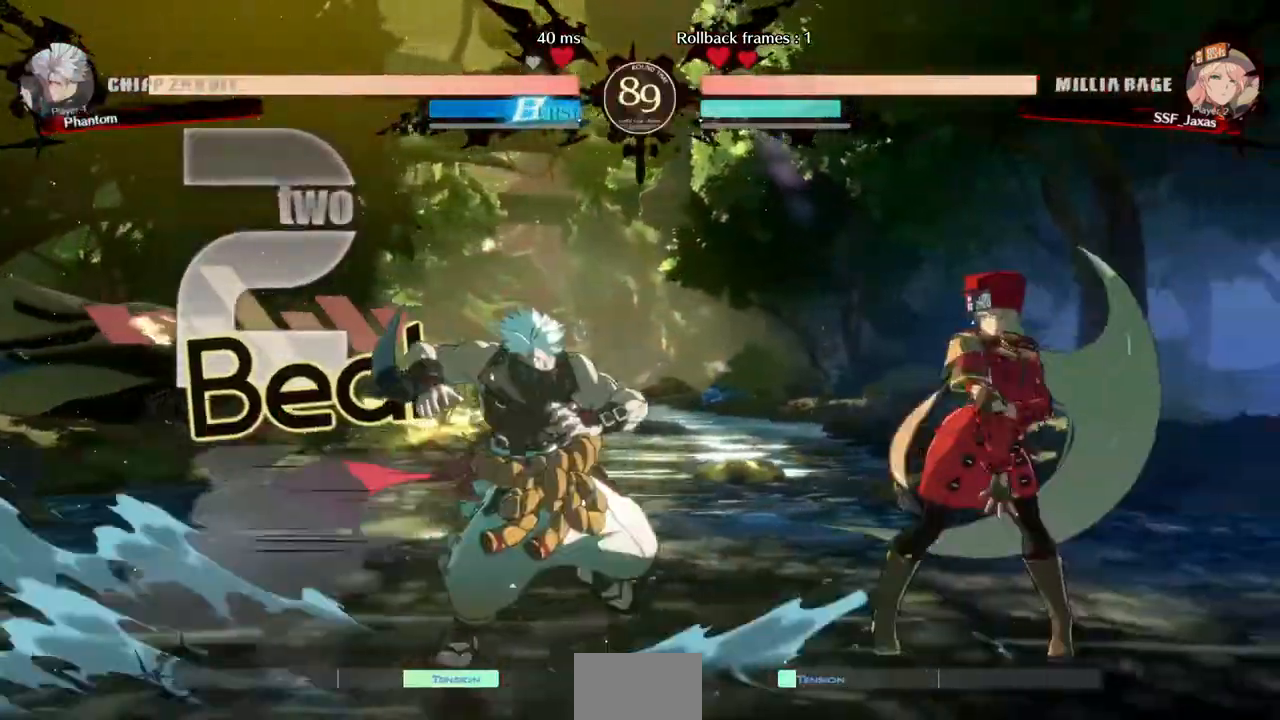
{"dt_ms": 520, "buttons": ["DPAD_LEFT"], "events": [[440, "DPAD_LEFT", "down"], [440, "DPAD_RIGHT", "up"]]}
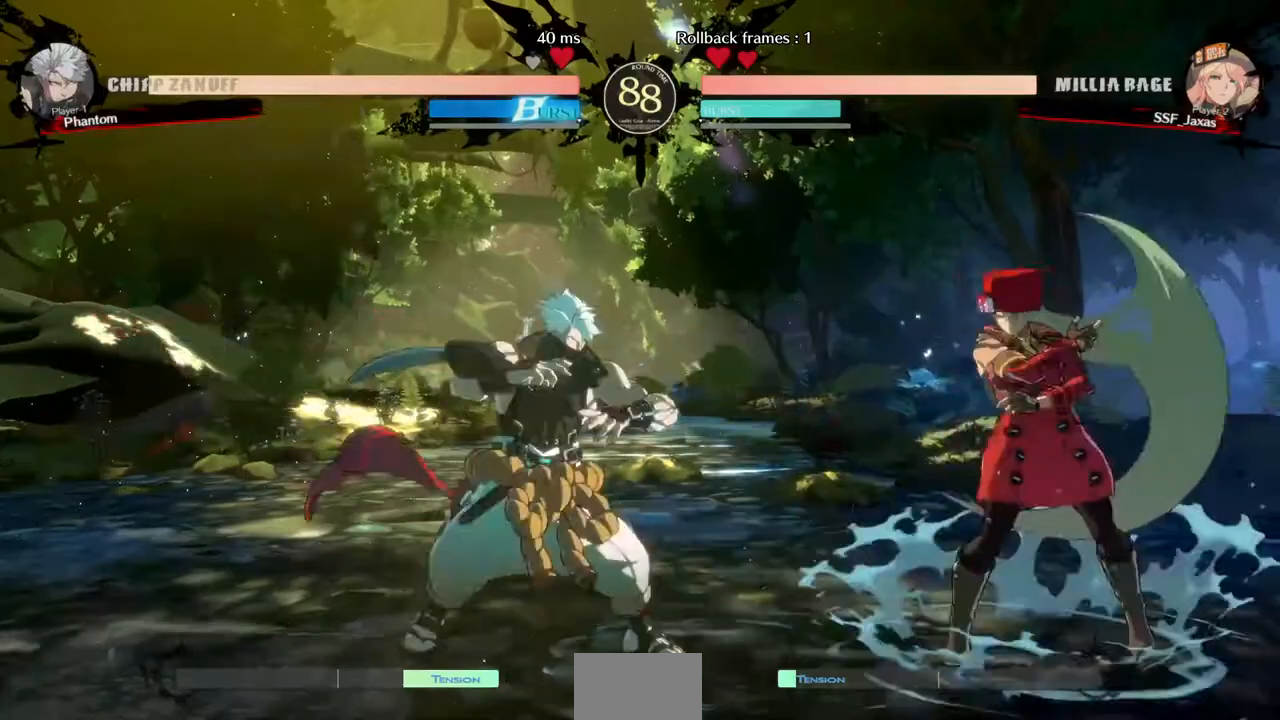
{"dt_ms": 480, "buttons": ["DPAD_RIGHT"], "events": [[120, "DPAD_DOWN", "down"], [160, "SQUARE", "down"], [280, "DPAD_LEFT", "up"], [320, "SQUARE", "up"], [400, "DPAD_RIGHT", "down"], [440, "DPAD_DOWN", "up"]]}
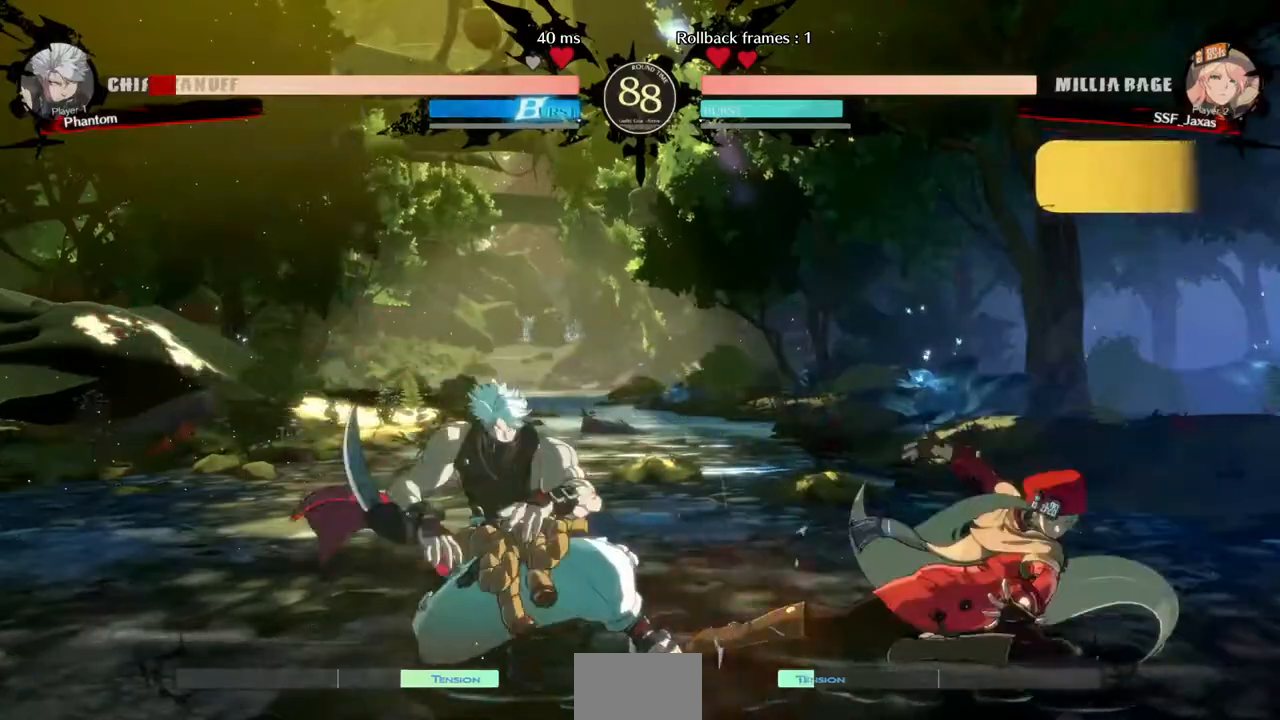
{"dt_ms": 520, "buttons": [], "events": [[240, "DPAD_LEFT", "down"], [240, "DPAD_RIGHT", "up"], [400, "DPAD_UP", "down"], [440, "DPAD_LEFT", "up"], [440, "DPAD_UP", "up"], [440, "L1", "down"], [520, "L1", "up"]]}
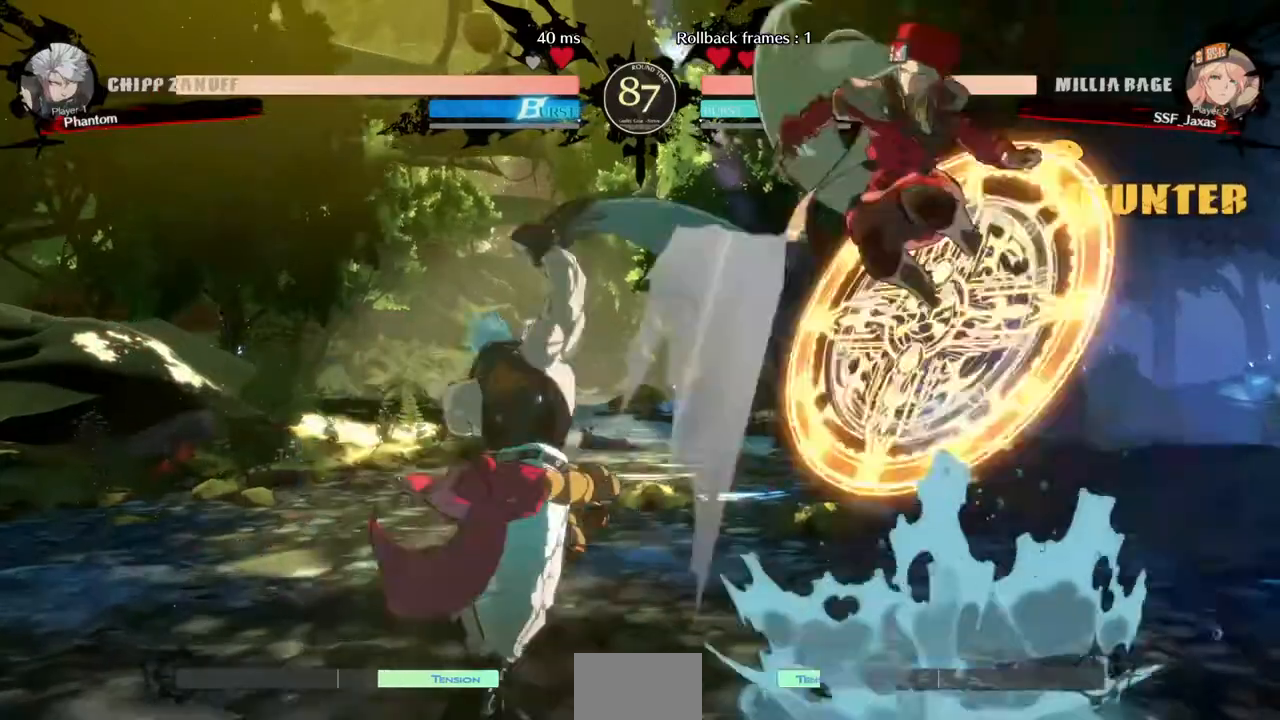
{"dt_ms": 480, "buttons": ["SQUARE", "DPAD_RIGHT"], "events": [[40, "DPAD_RIGHT", "down"], [480, "SQUARE", "down"]]}
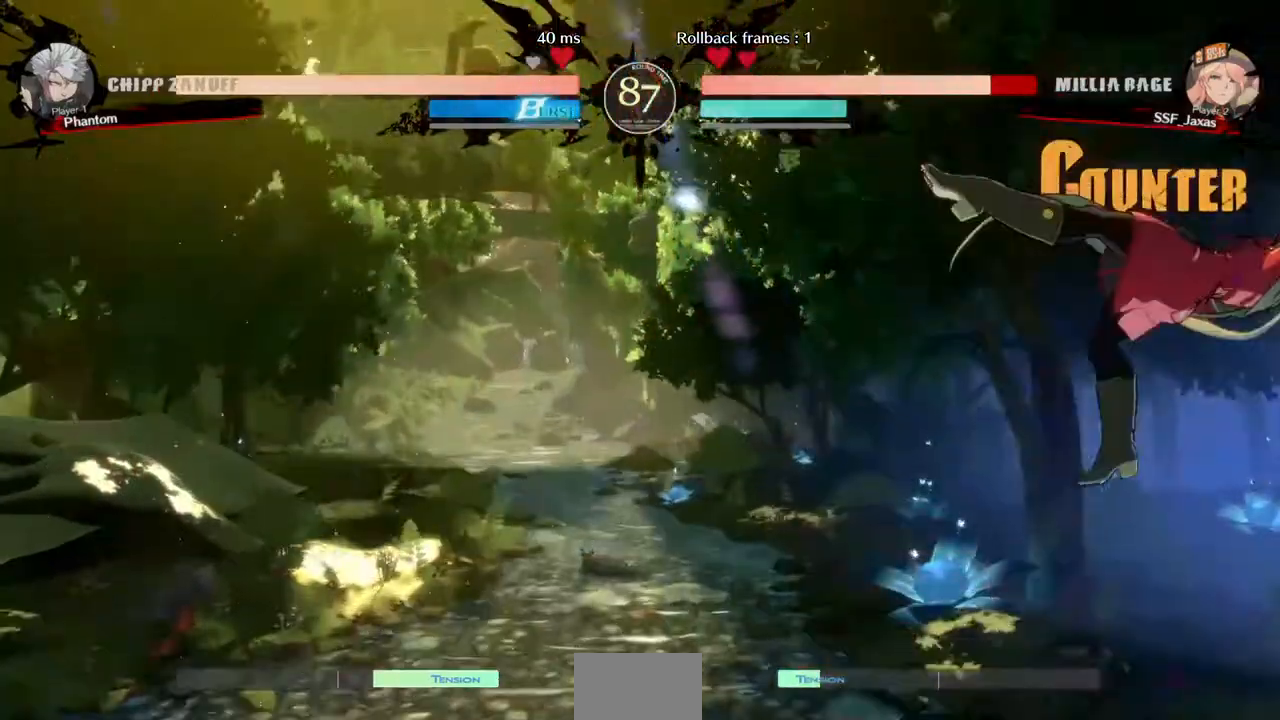
{"dt_ms": 520, "buttons": ["SQUARE", "DPAD_RIGHT"], "events": []}
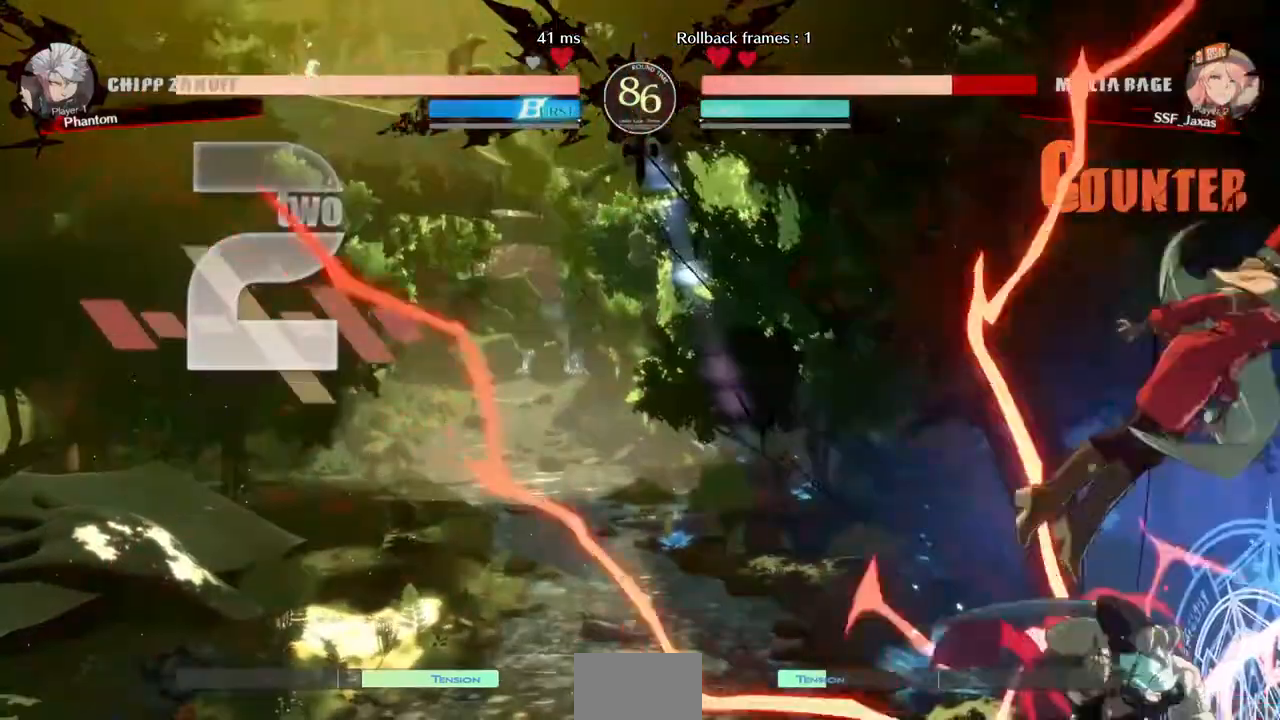
{"dt_ms": 1000, "buttons": ["DPAD_RIGHT"]}
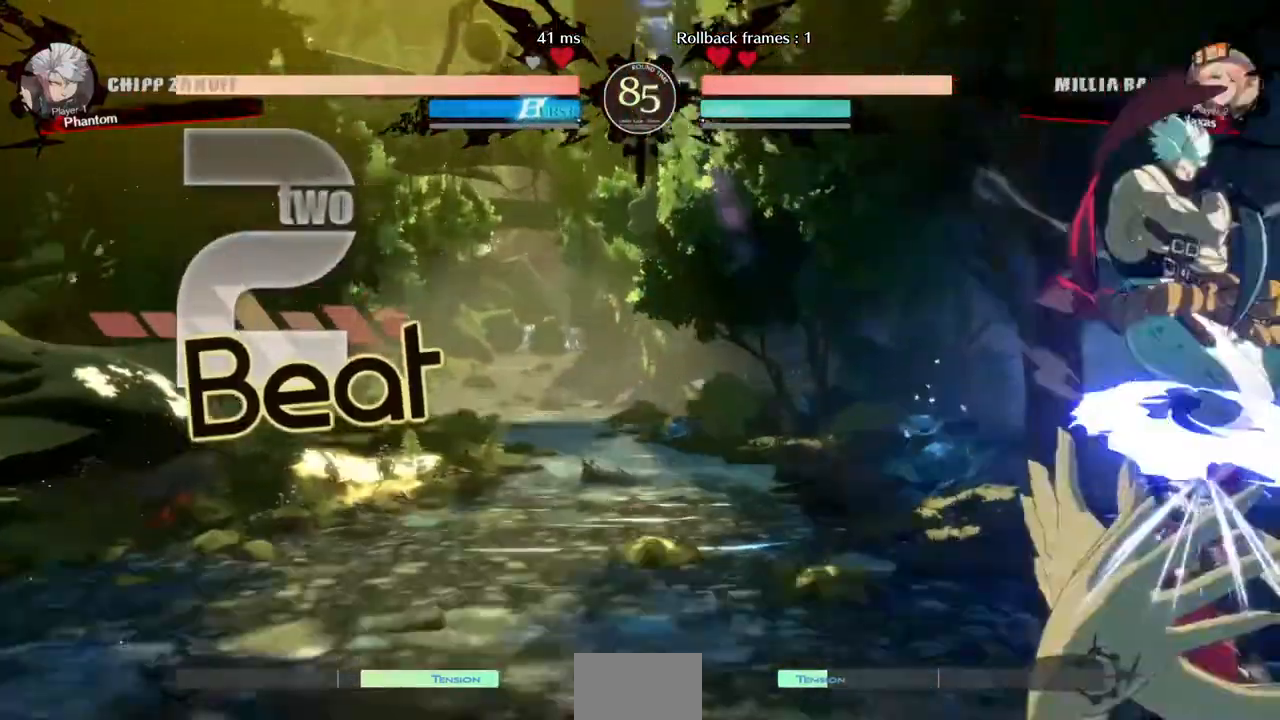
{"dt_ms": 480, "buttons": ["SQUARE", "TRIANGLE", "DPAD_DOWN", "DPAD_RIGHT"], "events": [[400, "DPAD_DOWN", "down"], [480, "SQUARE", "down"], [480, "TRIANGLE", "down"]]}
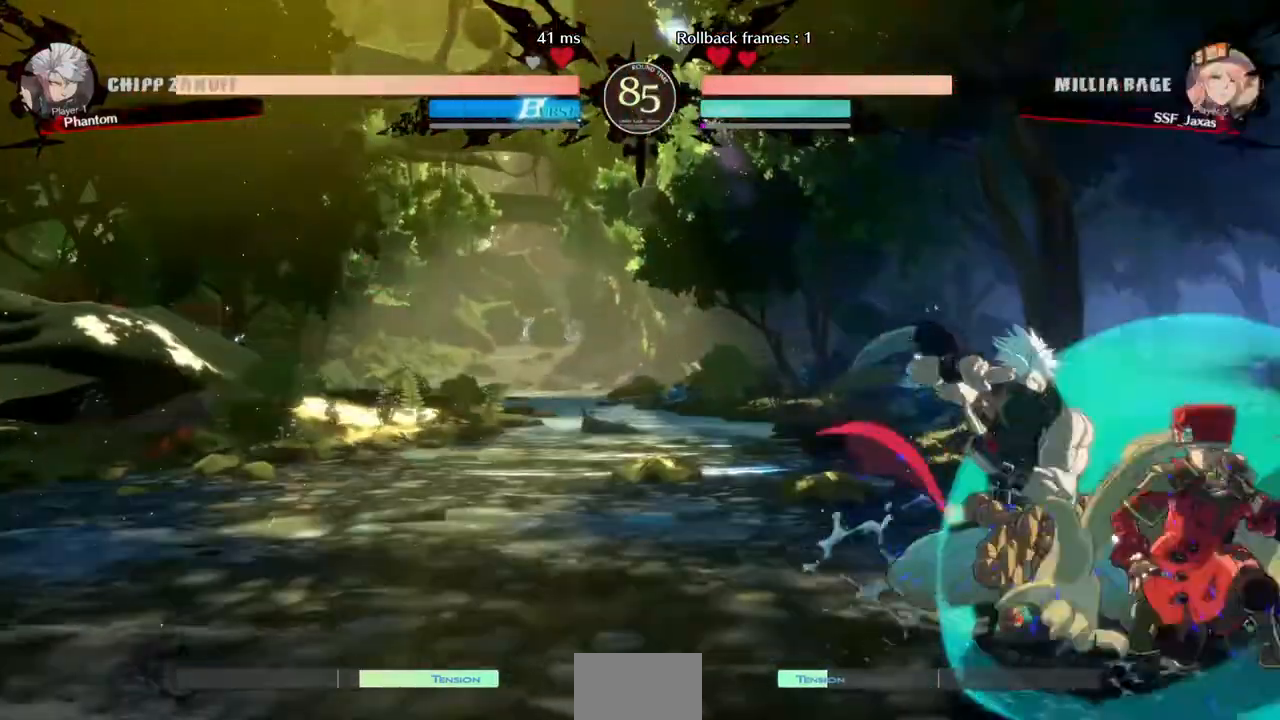
{"dt_ms": 520, "buttons": ["DPAD_UP", "DPAD_RIGHT"], "events": [[400, "SQUARE", "up"], [400, "TRIANGLE", "up"], [520, "DPAD_DOWN", "up"], [520, "DPAD_UP", "down"]]}
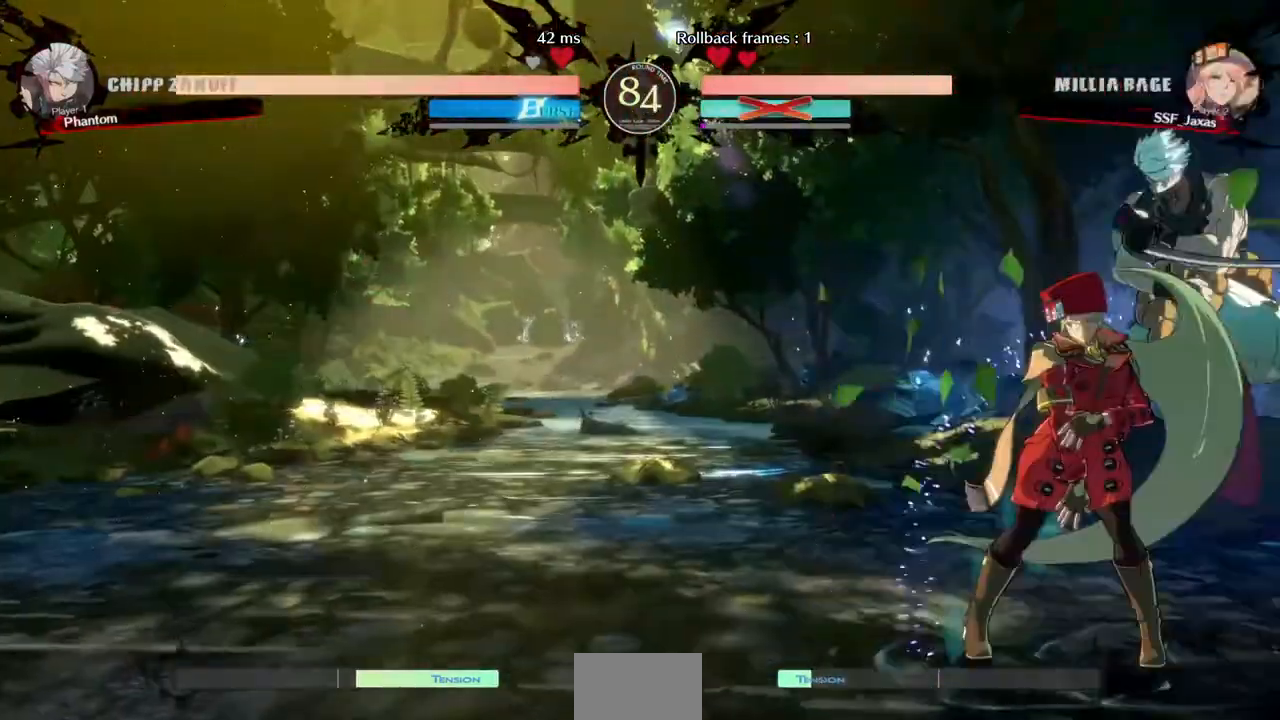
{"dt_ms": 480, "buttons": ["DPAD_RIGHT"], "events": [[120, "DPAD_DOWN", "down"], [120, "DPAD_UP", "up"], [160, "DPAD_DOWN", "up"]]}
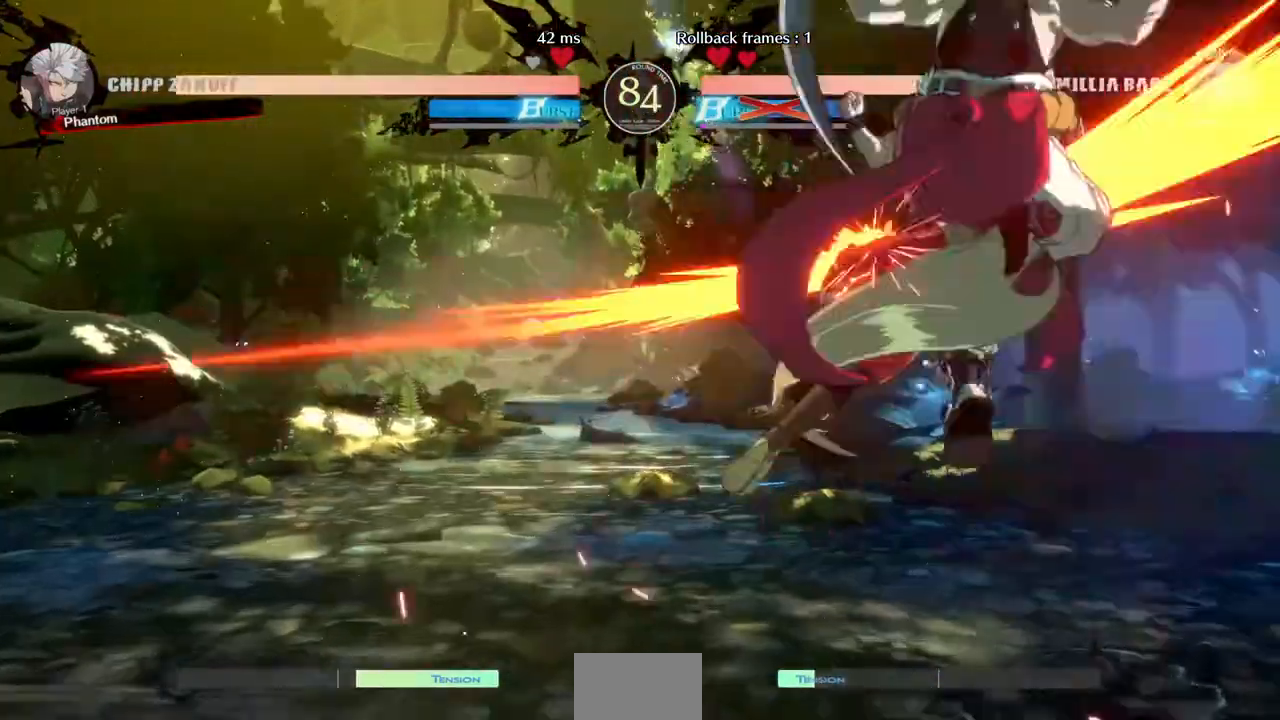
{"dt_ms": 520, "buttons": ["CROSS", "DPAD_RIGHT"], "events": [[120, "SQUARE", "down"], [120, "TRIANGLE", "down"], [240, "SQUARE", "up"], [360, "R1", "down"], [360, "SQUARE", "down"], [440, "CROSS", "down"], [520, "R1", "up"], [520, "SQUARE", "up"], [520, "TRIANGLE", "up"]]}
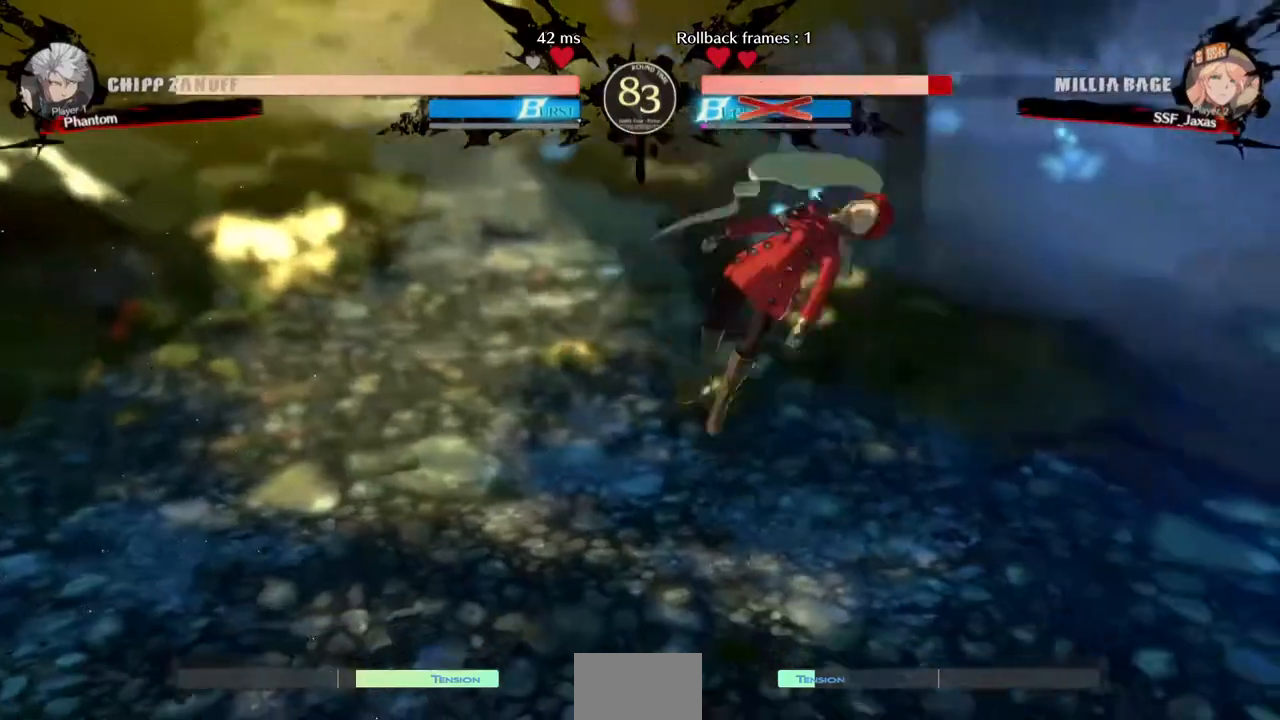
{"dt_ms": 480, "buttons": ["SQUARE", "TRIANGLE", "R1", "DPAD_DOWN", "DPAD_RIGHT"], "events": [[120, "R1", "down"], [120, "SQUARE", "down"], [120, "TRIANGLE", "down"], [200, "CROSS", "up"], [280, "DPAD_UP", "down"], [320, "R1", "up"], [320, "SQUARE", "up"], [320, "TRIANGLE", "up"], [440, "DPAD_DOWN", "down"], [440, "DPAD_UP", "up"], [440, "R1", "down"], [440, "SQUARE", "down"], [440, "TRIANGLE", "down"]]}
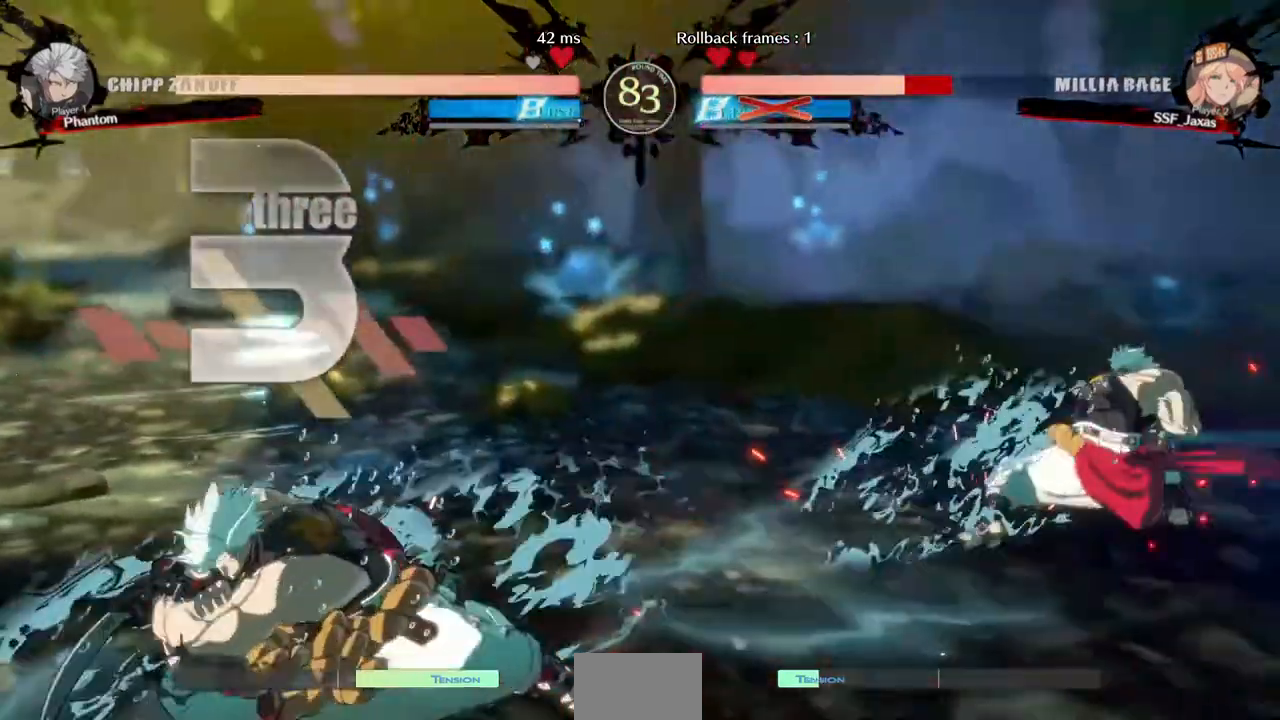
{"dt_ms": 520, "buttons": ["SQUARE", "TRIANGLE", "DPAD_DOWN", "DPAD_RIGHT"], "events": [[120, "DPAD_DOWN", "up"], [120, "R1", "up"], [120, "SQUARE", "up"], [120, "TRIANGLE", "up"], [280, "CROSS", "down"], [440, "DPAD_DOWN", "down"], [440, "TRIANGLE", "down"], [480, "SQUARE", "down"], [520, "CROSS", "up"]]}
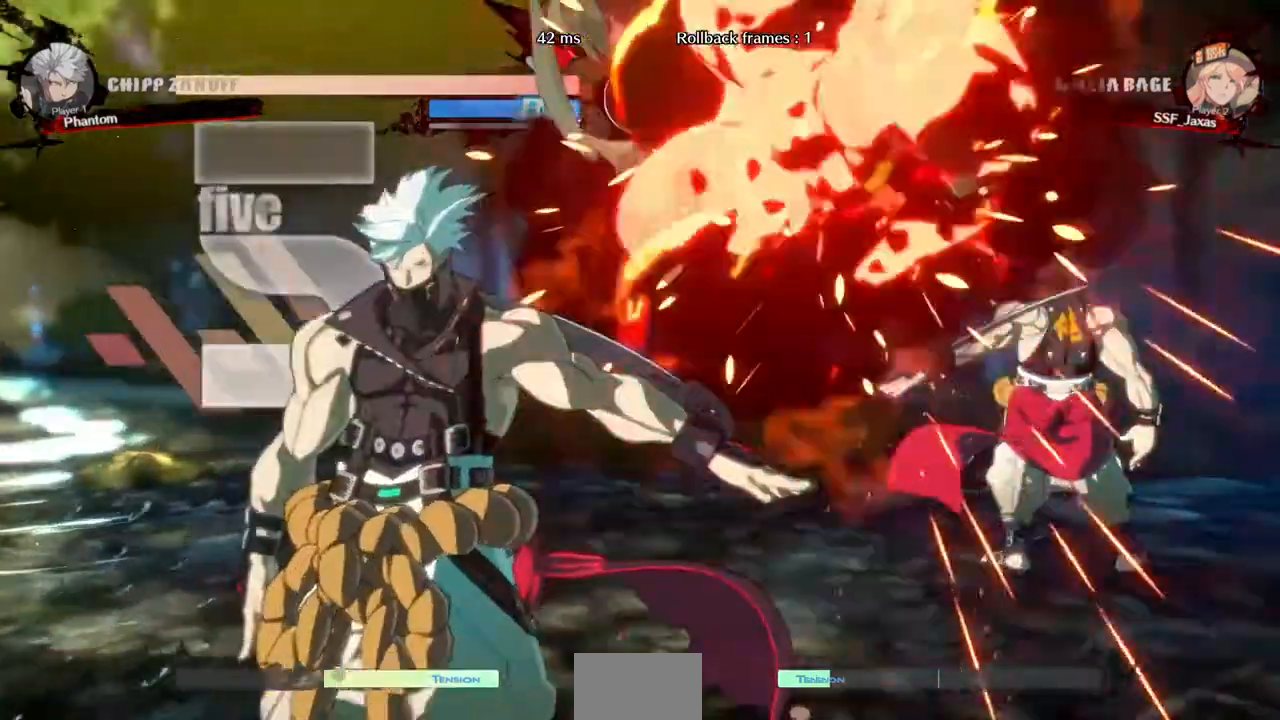
{"dt_ms": 480, "buttons": ["CROSS", "SQUARE", "TRIANGLE", "DPAD_DOWN", "DPAD_RIGHT"], "events": [[120, "CROSS", "down"]]}
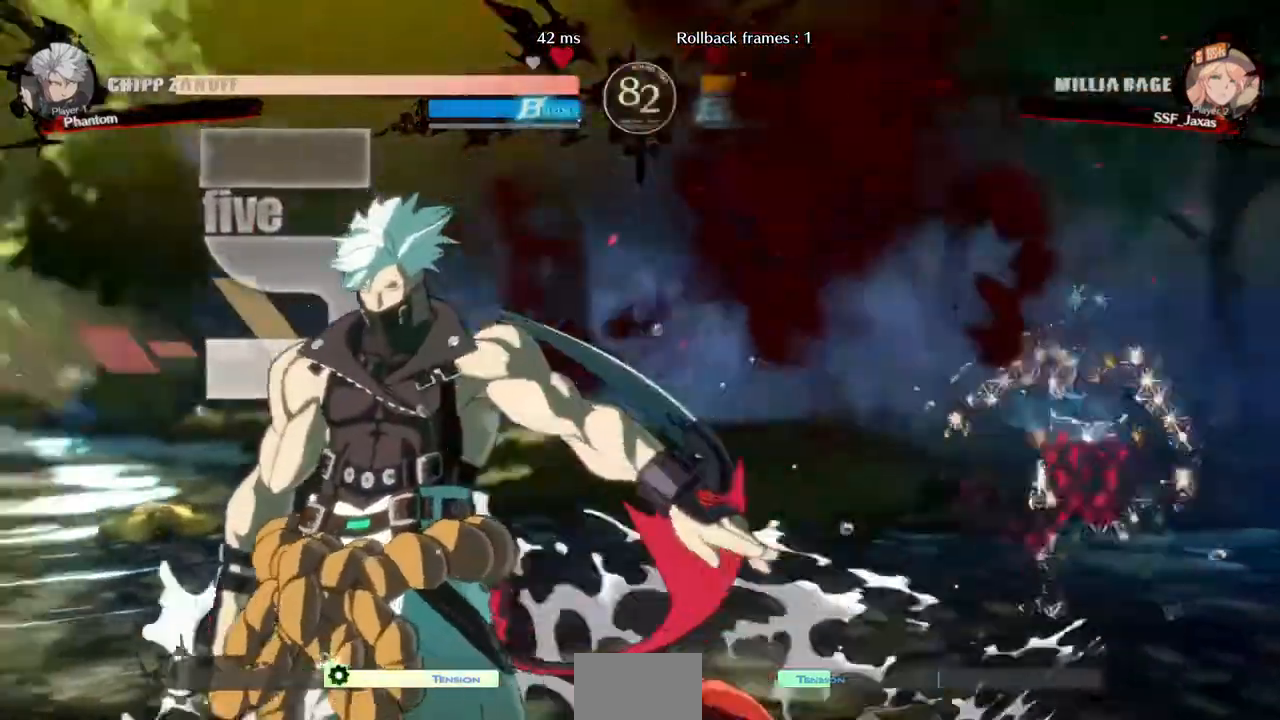
{"dt_ms": 520, "buttons": ["DPAD_DOWN", "DPAD_RIGHT"], "events": [[200, "SQUARE", "up"], [200, "TRIANGLE", "up"], [280, "CROSS", "up"]]}
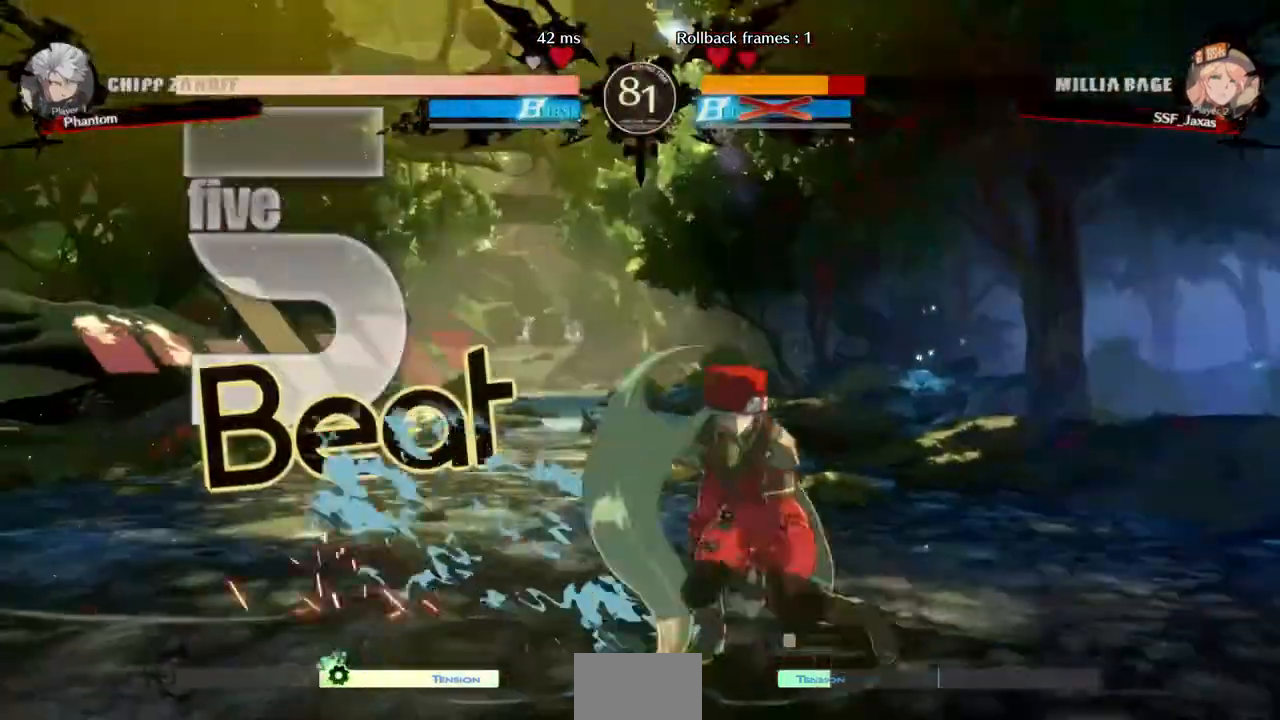
{"dt_ms": 1000, "buttons": ["DPAD_LEFT"]}
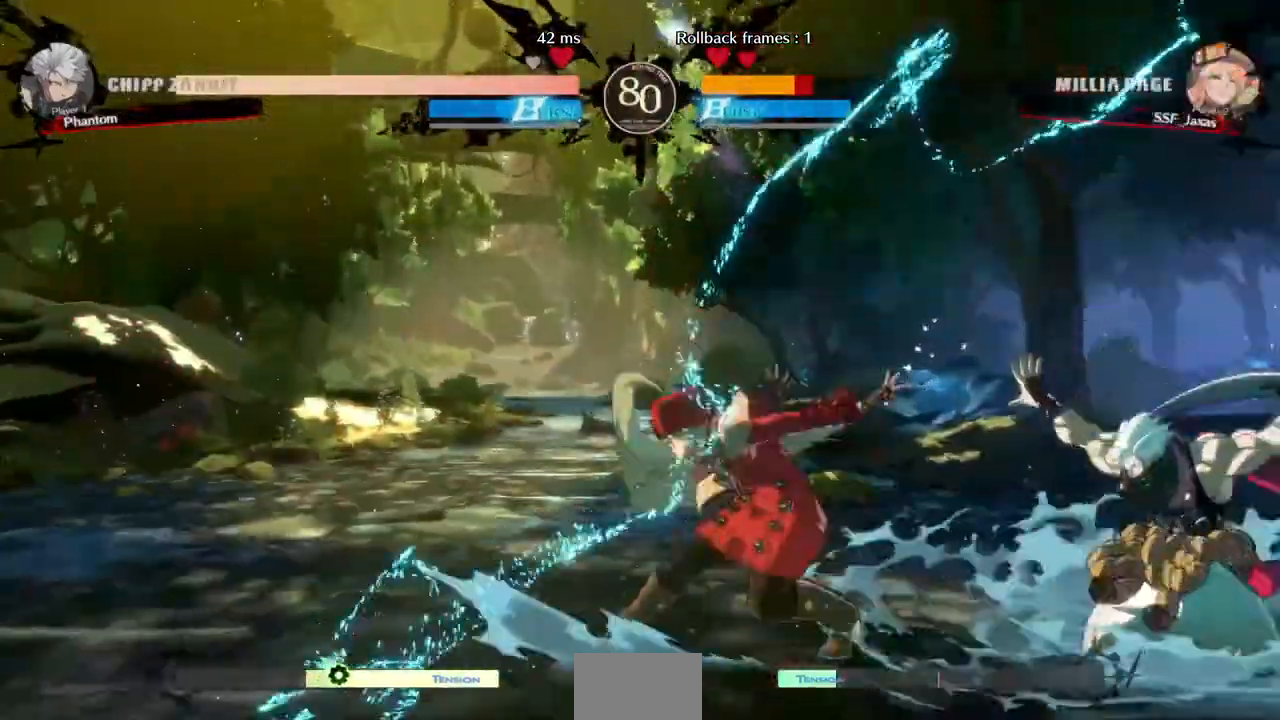
{"dt_ms": 480, "buttons": ["DPAD_DOWN", "DPAD_LEFT"], "events": [[160, "DPAD_DOWN", "down"]]}
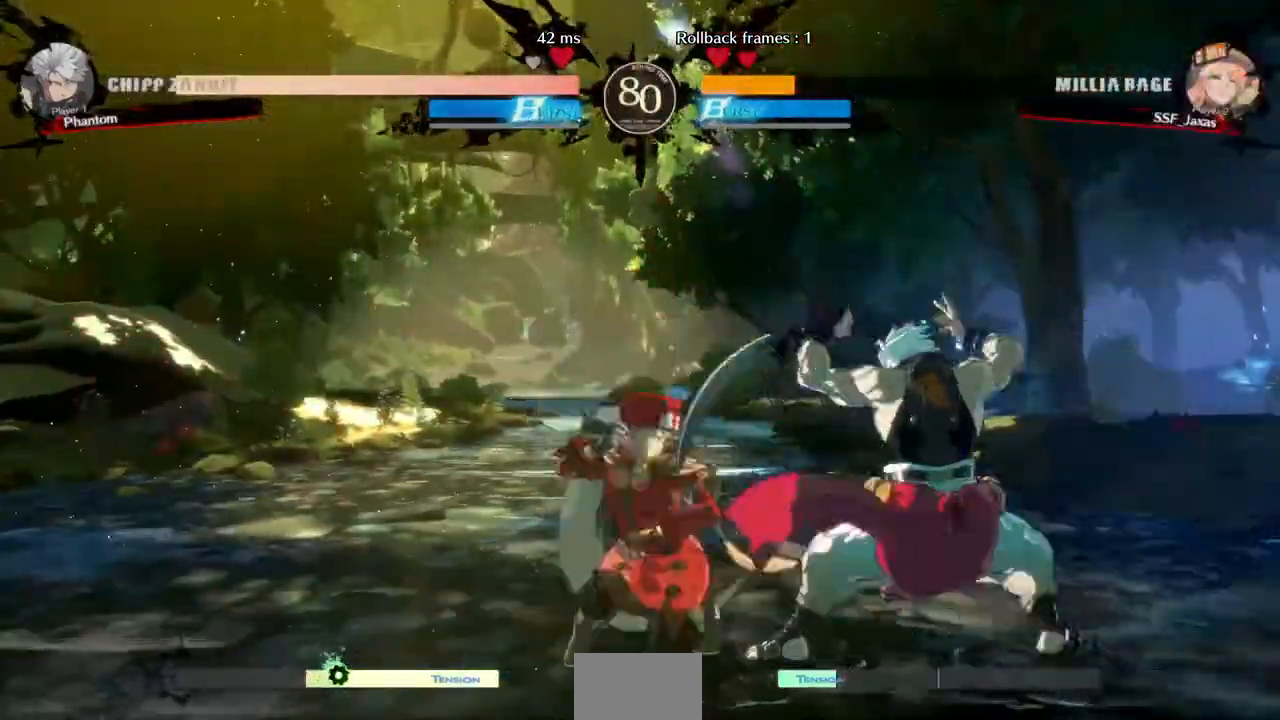
{"dt_ms": 520, "buttons": ["DPAD_LEFT"], "events": [[360, "DPAD_DOWN", "up"]]}
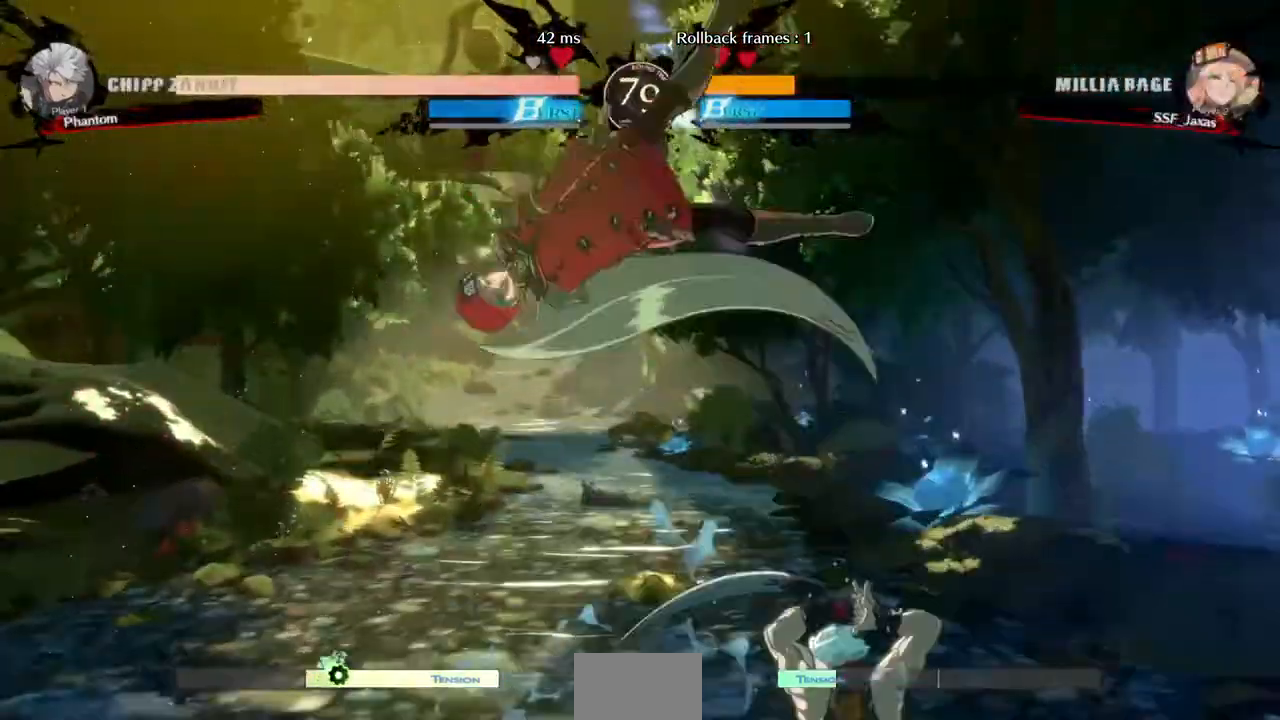
{"dt_ms": 480, "buttons": [], "events": [[240, "TRIANGLE", "down"], [320, "TRIANGLE", "up"], [360, "DPAD_LEFT", "up"]]}
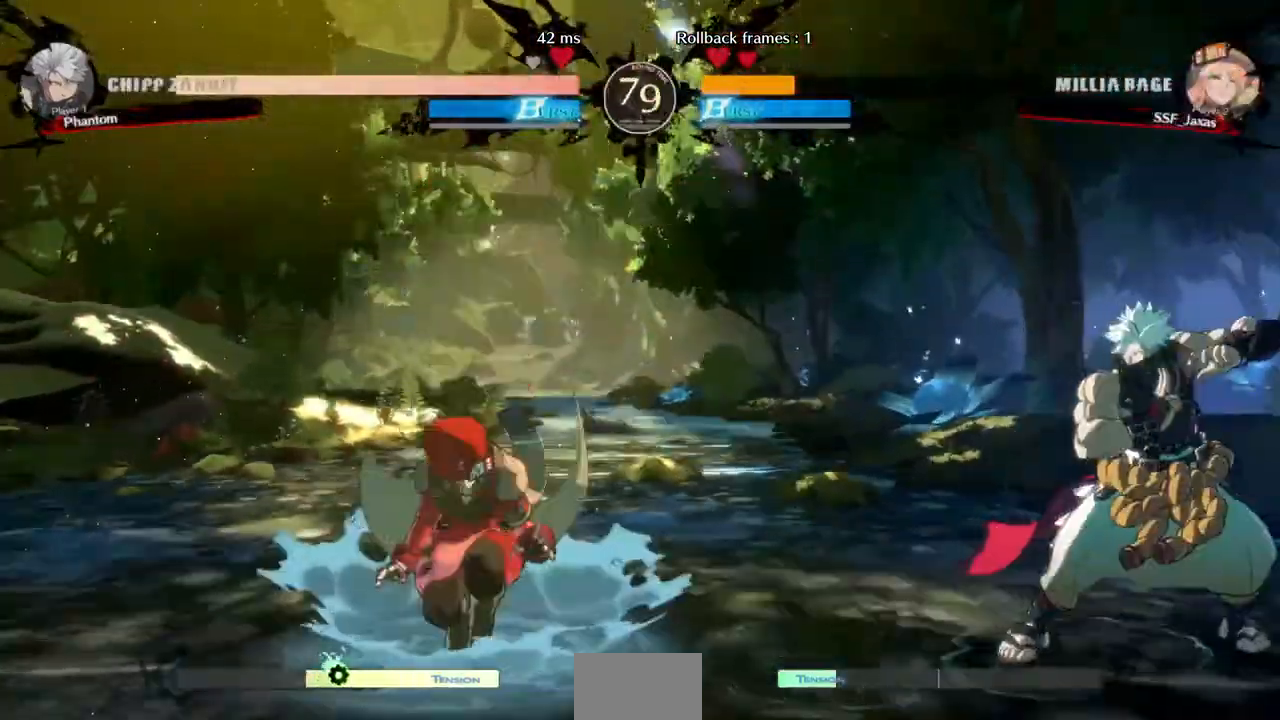
{"dt_ms": 520, "buttons": ["DPAD_UP"], "events": [[40, "DPAD_LEFT", "down"], [240, "DPAD_LEFT", "up"], [360, "DPAD_RIGHT", "down"], [440, "DPAD_RIGHT", "up"], [520, "DPAD_UP", "down"]]}
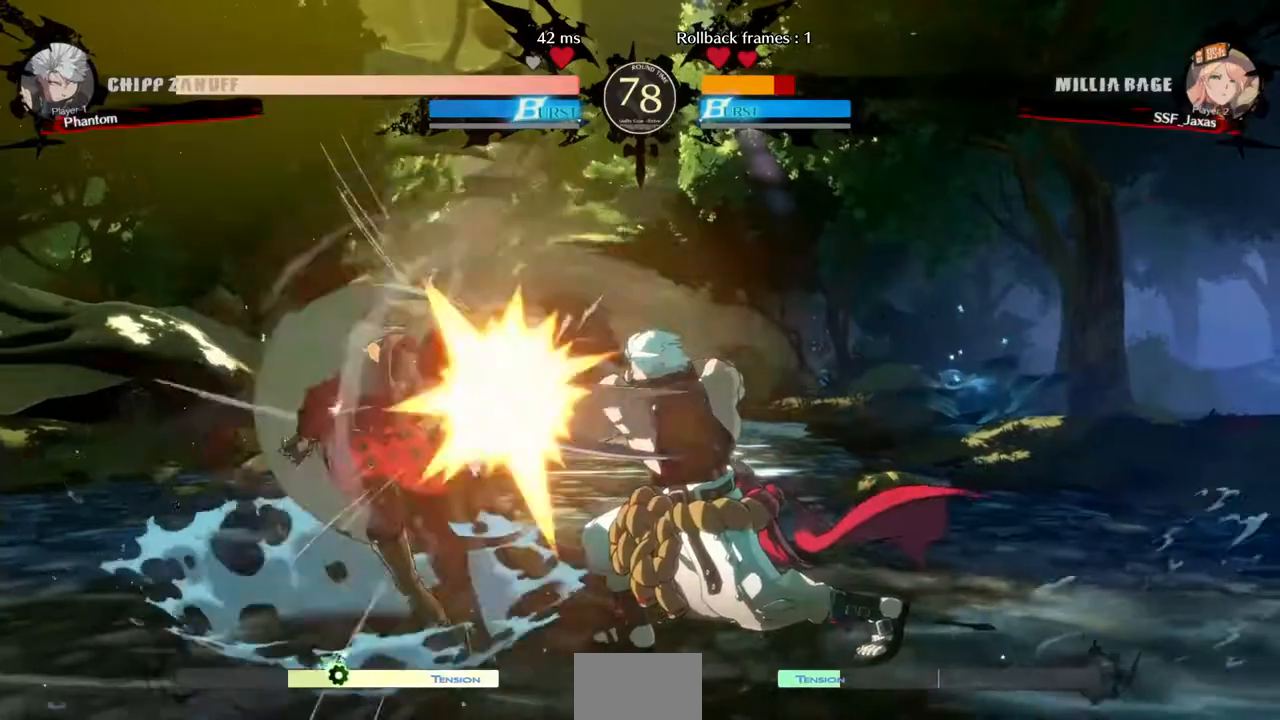
{"dt_ms": 480, "buttons": ["DPAD_DOWN", "DPAD_LEFT"], "events": [[40, "DPAD_LEFT", "down"], [120, "DPAD_UP", "up"], [480, "DPAD_DOWN", "down"]]}
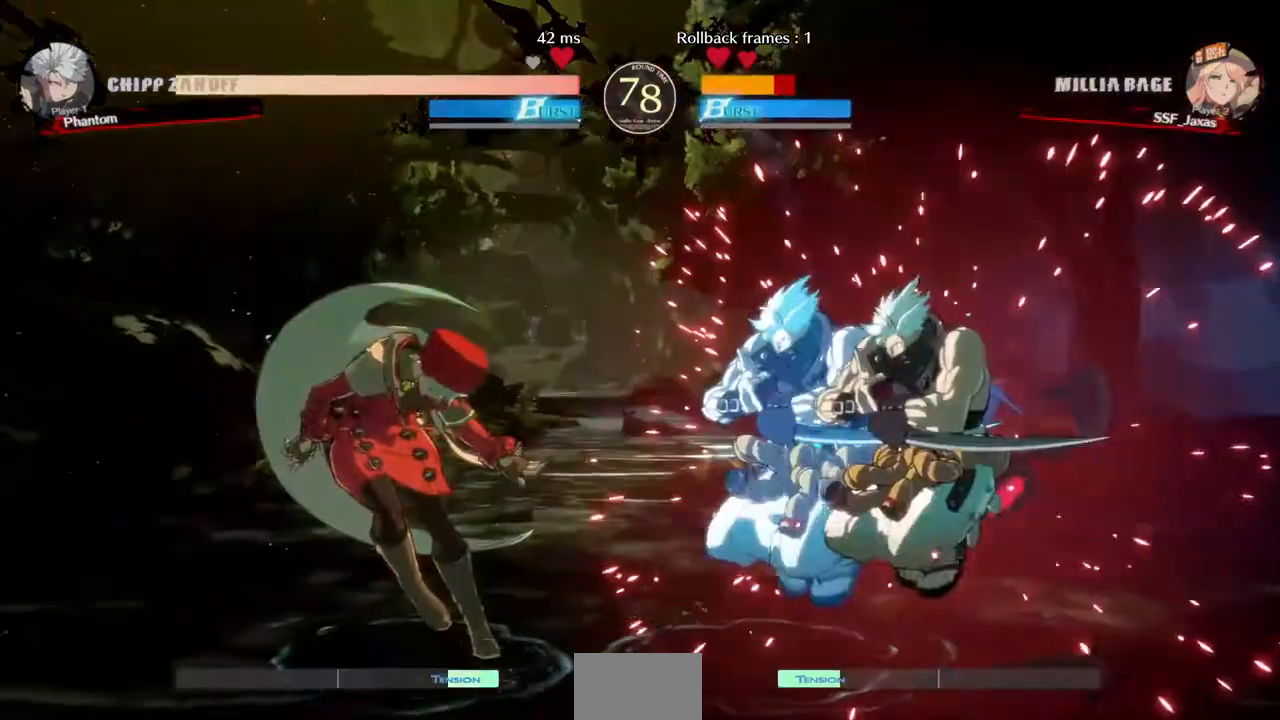
{"dt_ms": 520, "buttons": ["DPAD_LEFT"], "events": [[120, "DPAD_DOWN", "up"]]}
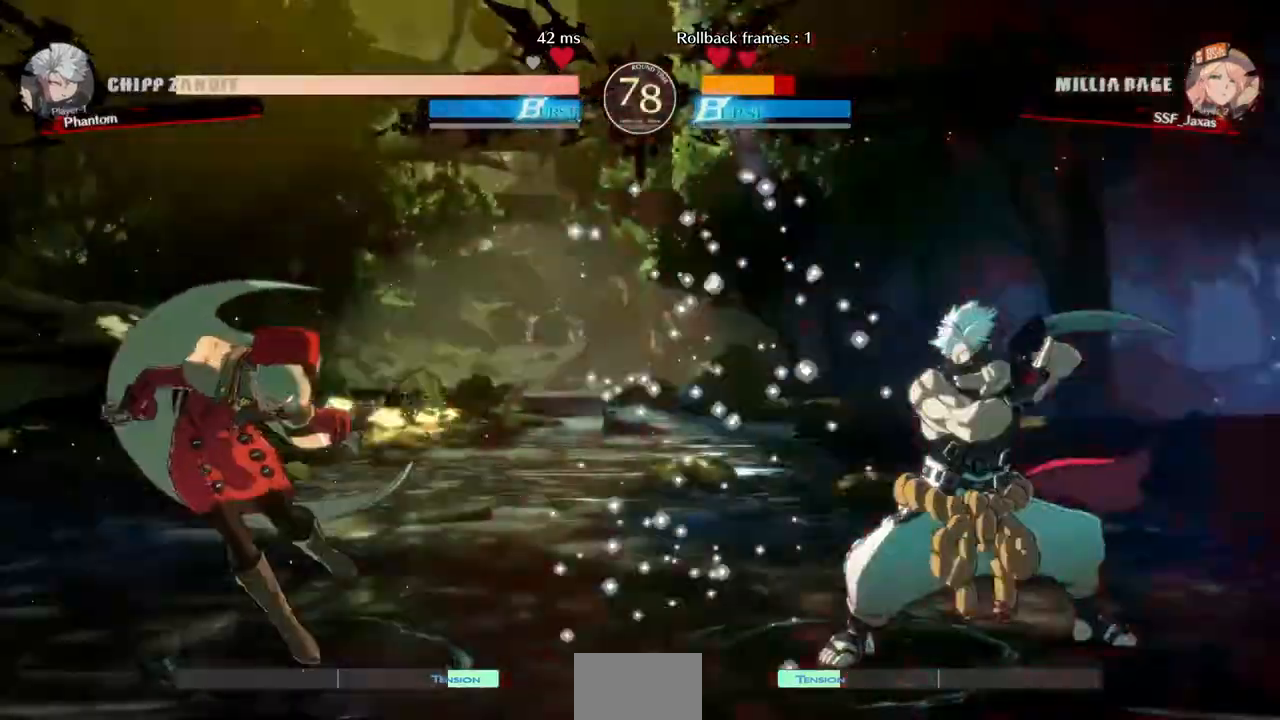
{"dt_ms": 480, "buttons": ["DPAD_LEFT"], "events": [[280, "L1", "down"], [360, "L1", "up"]]}
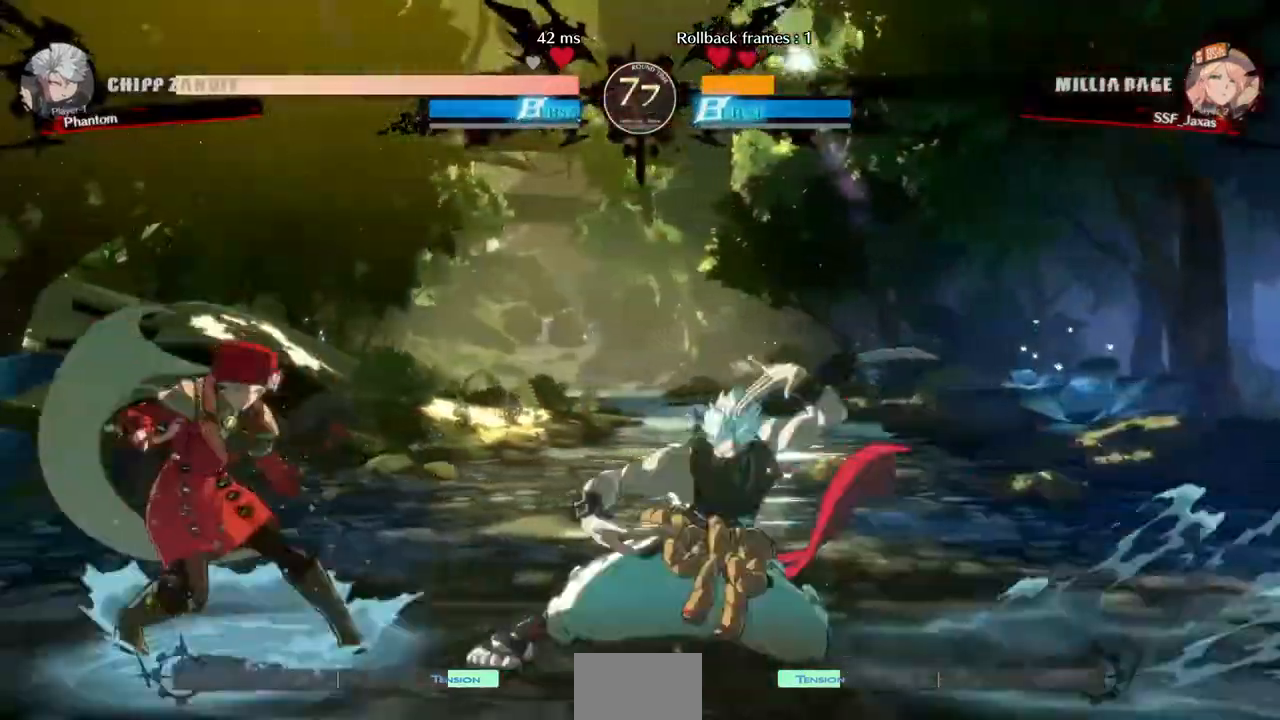
{"dt_ms": 520, "buttons": ["DPAD_DOWN", "DPAD_LEFT"], "events": [[240, "DPAD_DOWN", "down"]]}
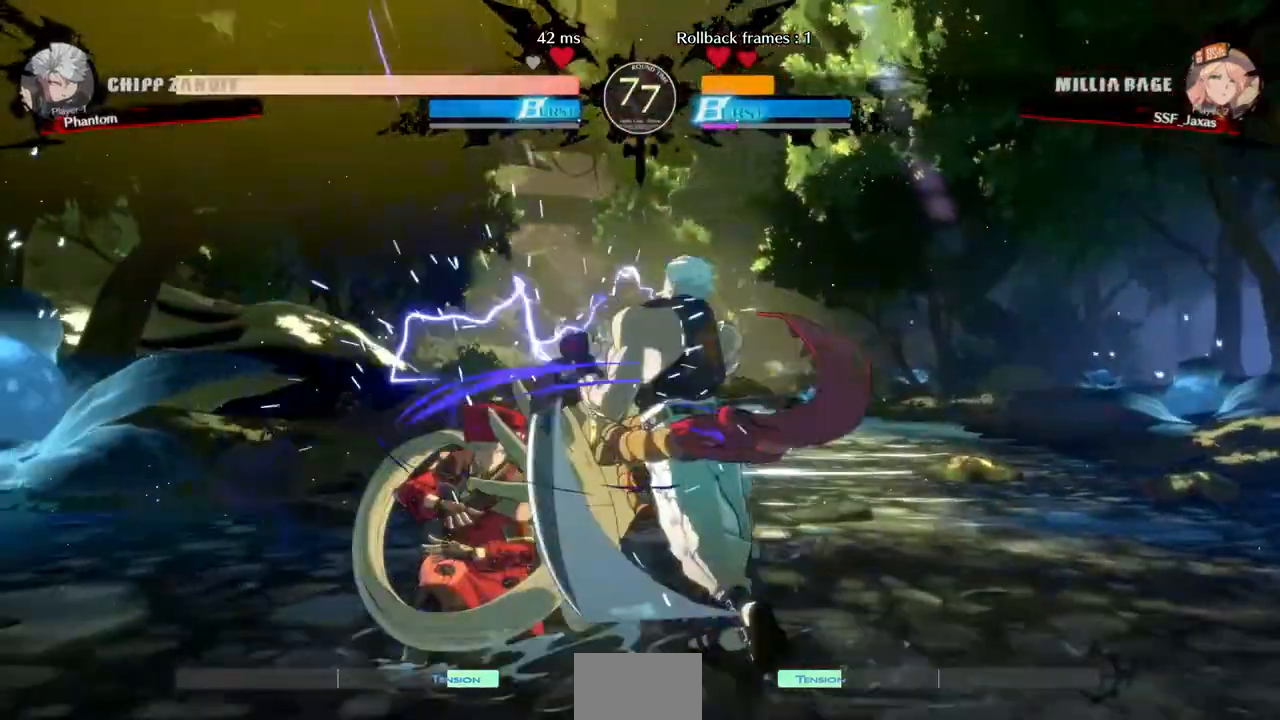
{"dt_ms": 480, "buttons": ["DPAD_LEFT"], "events": [[440, "DPAD_DOWN", "up"], [440, "DPAD_UP", "down"], [480, "DPAD_UP", "up"]]}
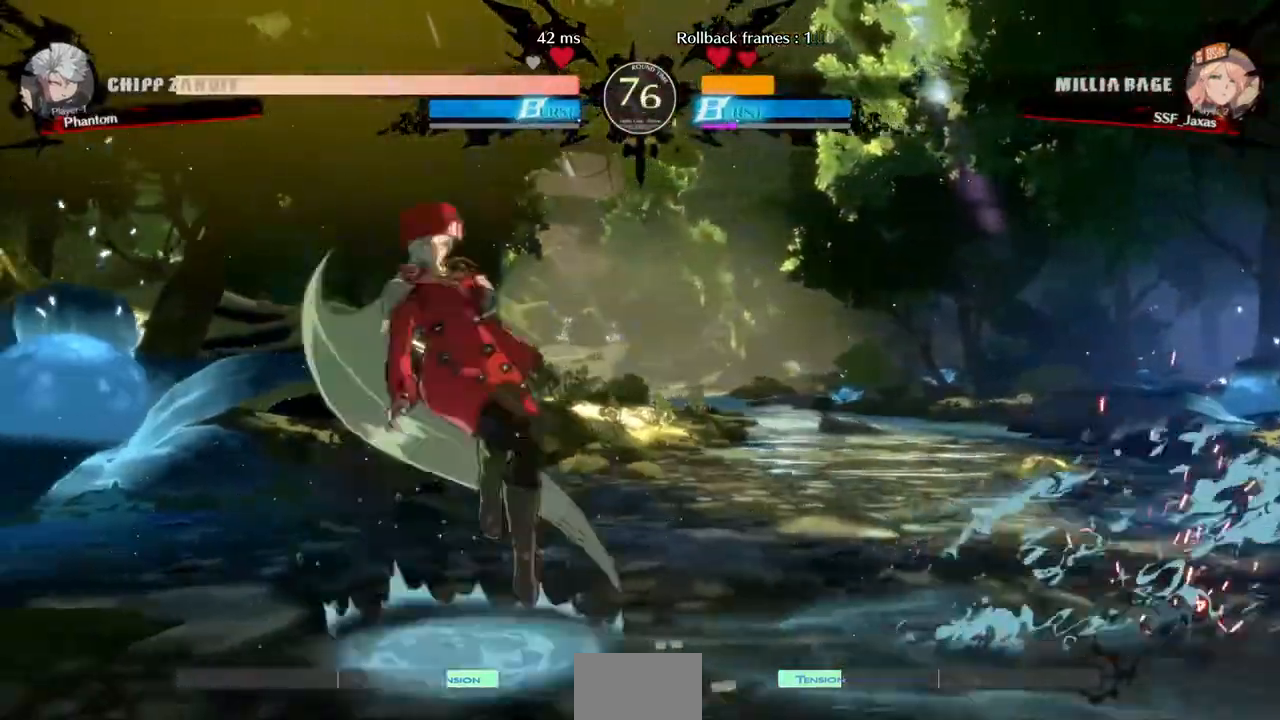
{"dt_ms": 520, "buttons": ["R1"]}